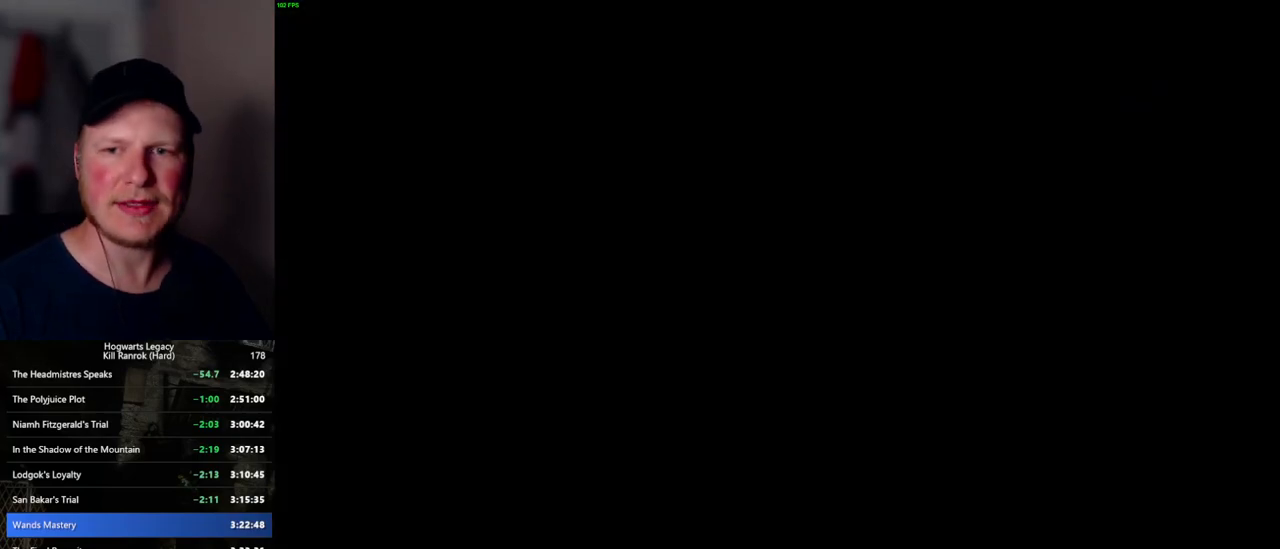
Gameplay with keyboard and mouse; each line is a JSON object with the keys and mouse buttons held at the frame after it. "events" lists presses ("down") and releases ("up") of ".", "/", "0", "1", "2", "3", "4", "5", "6", "7", "8", "9", "a", "alt_l", "alt_r", "b", "backslash", "backspace", "c", "caps_lock", "comma", "ctrl_l", "ctrl_r", "d", "e", "equals", "escape", "f", "f1", "f10", "f11", "f12", "f2", "f3", "f4", "f5", "f6", "f7", "f8", "f9", "g", "h", "i", "j", "k", "l", "lbracket", "m", "minus", "n", "o", "p", "q", "quote", "r", "rbracket", "return", "s", "semicolon", "shift_l", "shift_r", "space", "super_l", "super_r", "t", "tab", "tilde", "u", "v", "w", "x", "y", "z", "mouse_left", "mouse_wheel", "mouse_right", "mouse_mb4" and "mouse_mb5" between this image and that frame as [ms after this image, input, new state], when the widget could be followed in between. "mouse_left", "mouse_wheel", "mouse_right", "mouse_mb4", "mouse_mb5" = the "left", "wheel", "right", "mb4", "mb5" buttons of the "mouse" list. No other keys are recorded. "wheel" means that the mouse wheel is clicked or scrolled. Mouse movement is not recorded.
{"keys": [], "mouse": [], "events": []}
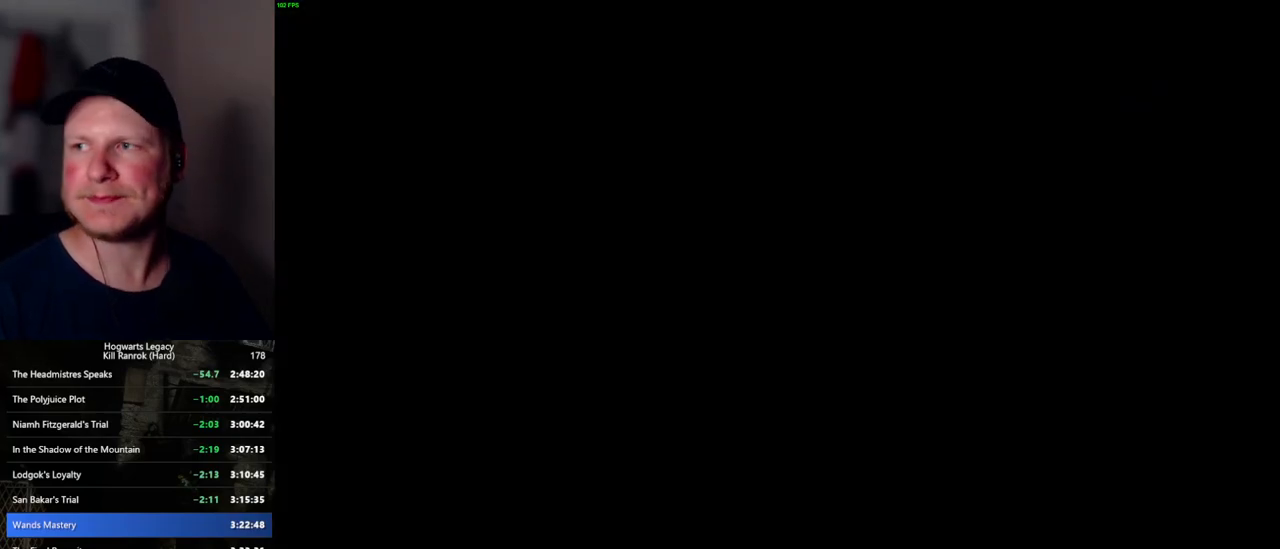
{"keys": [], "mouse": [], "events": []}
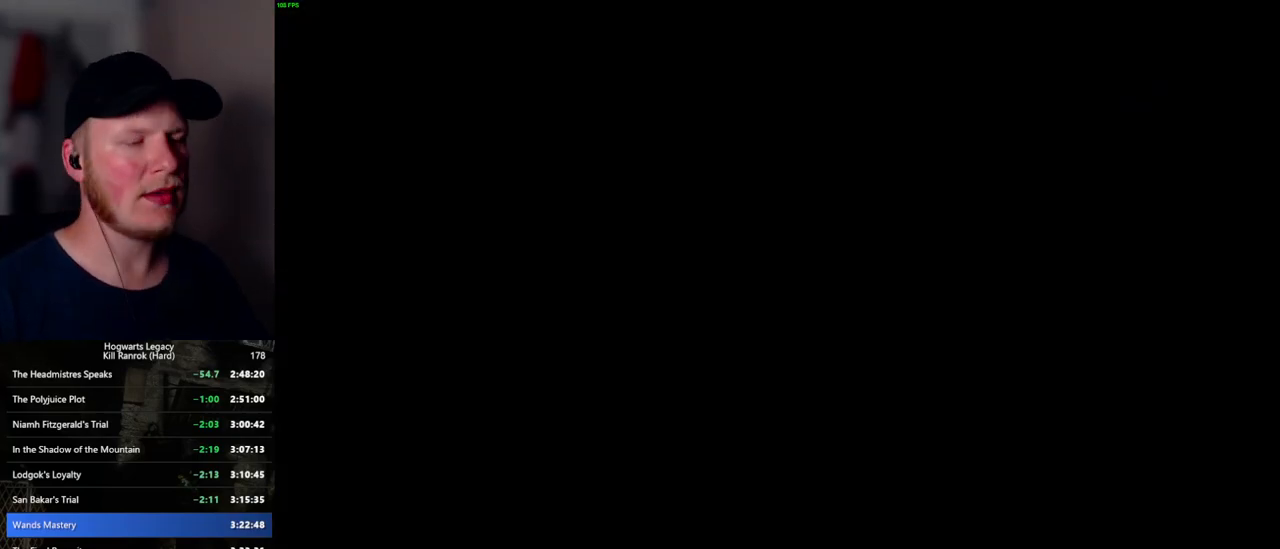
{"keys": [], "mouse": [], "events": []}
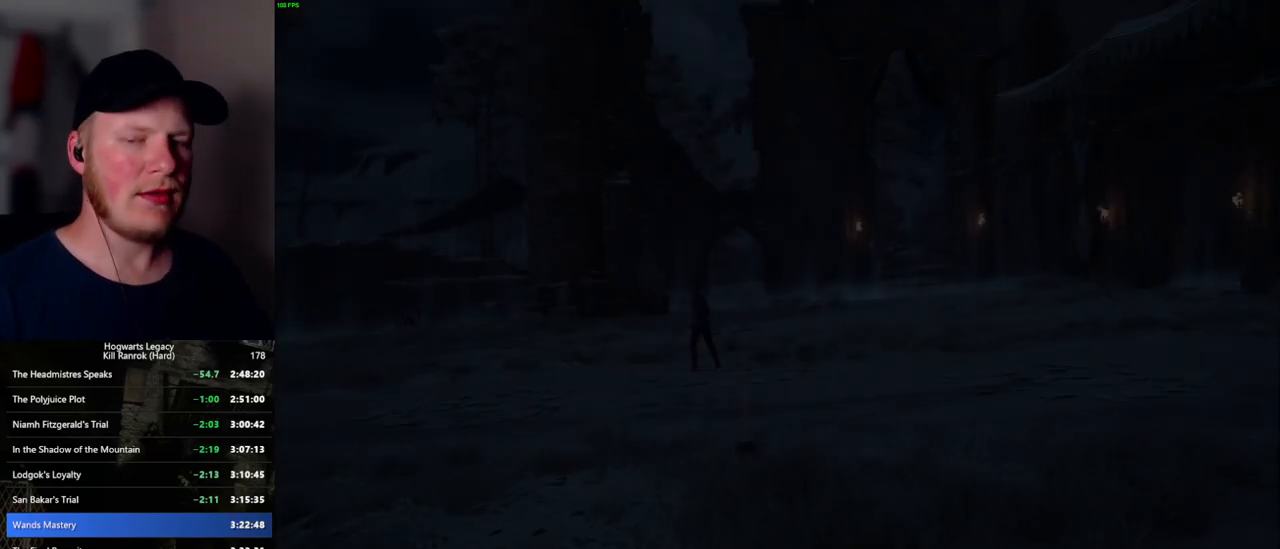
{"keys": [], "mouse": [], "events": []}
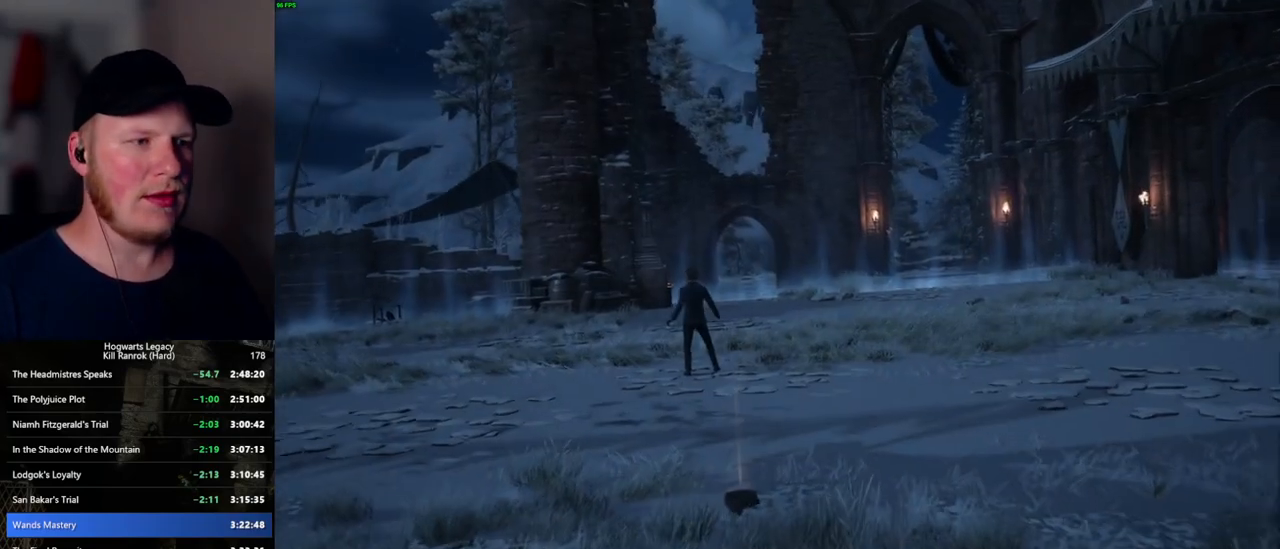
{"keys": [], "mouse": [], "events": []}
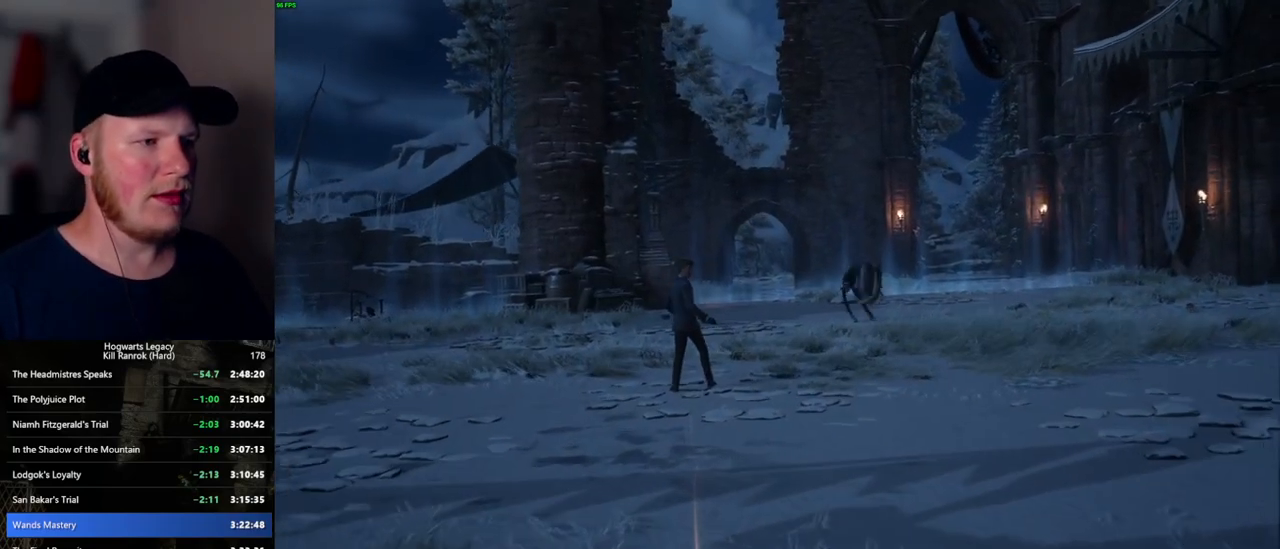
{"keys": [], "mouse": [], "events": []}
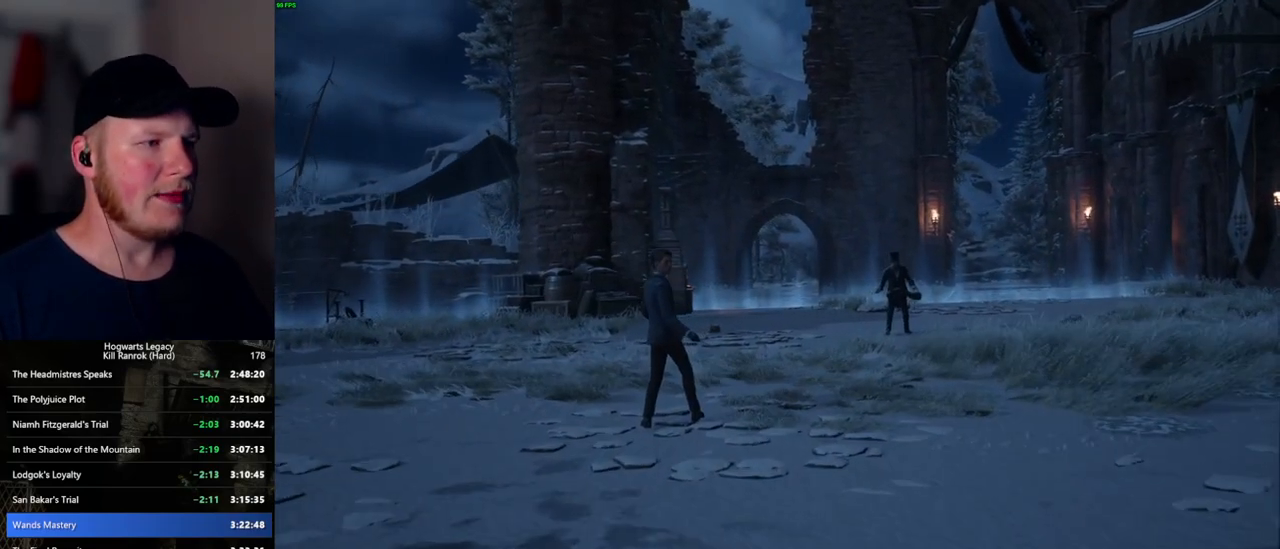
{"keys": [], "mouse": [], "events": []}
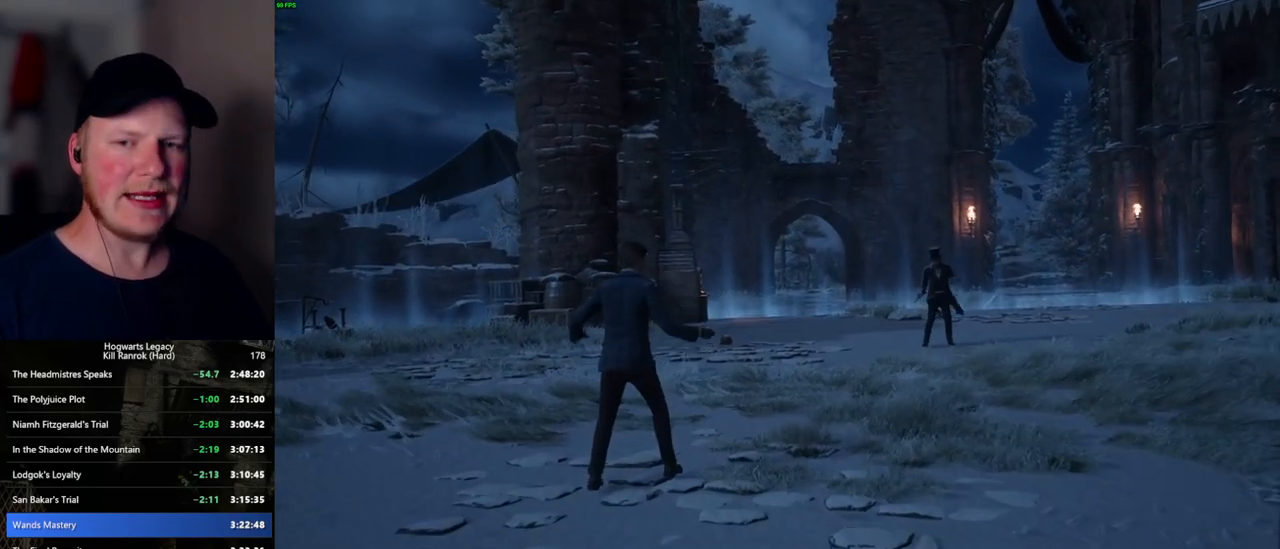
{"keys": [], "mouse": [], "events": []}
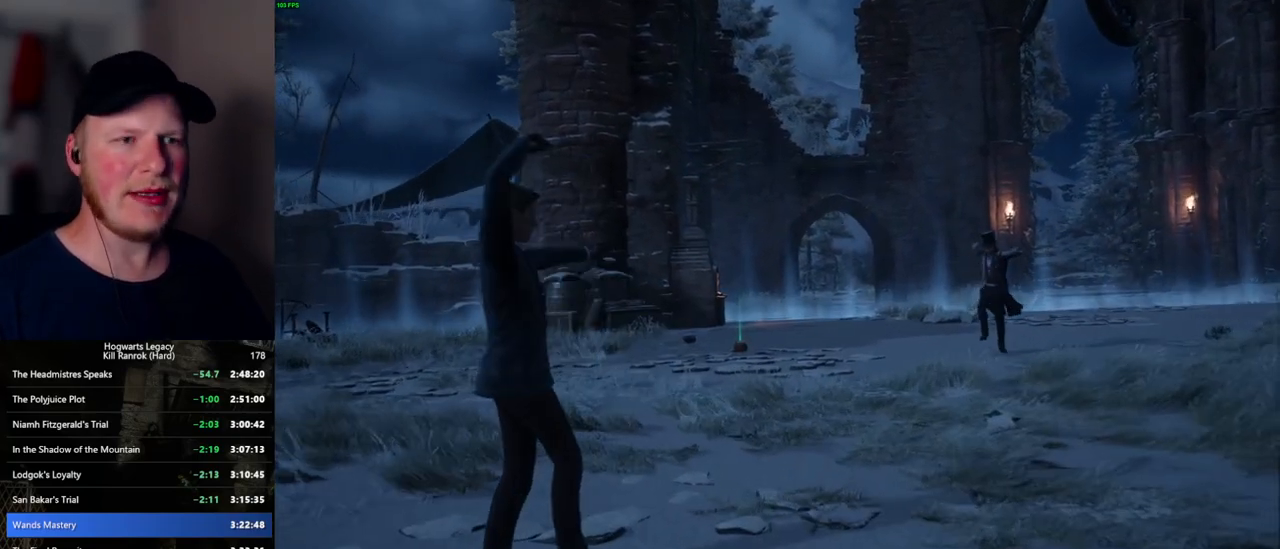
{"keys": [], "mouse": [], "events": []}
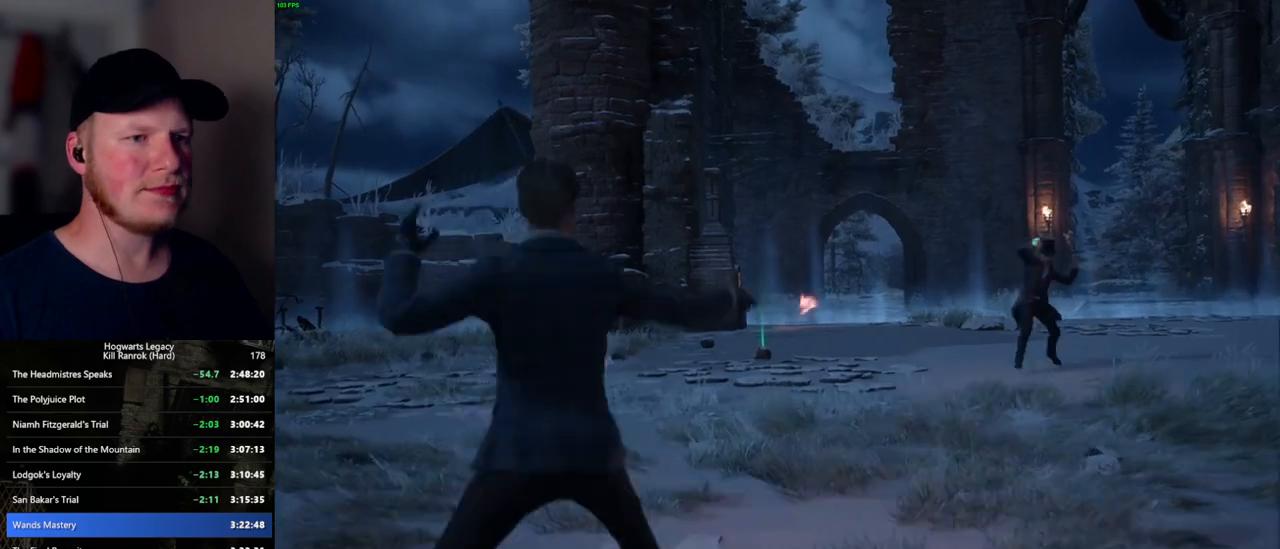
{"keys": ["space"], "mouse": [], "events": [[300, "space", "down"], [367, "space", "up"], [484, "space", "down"]]}
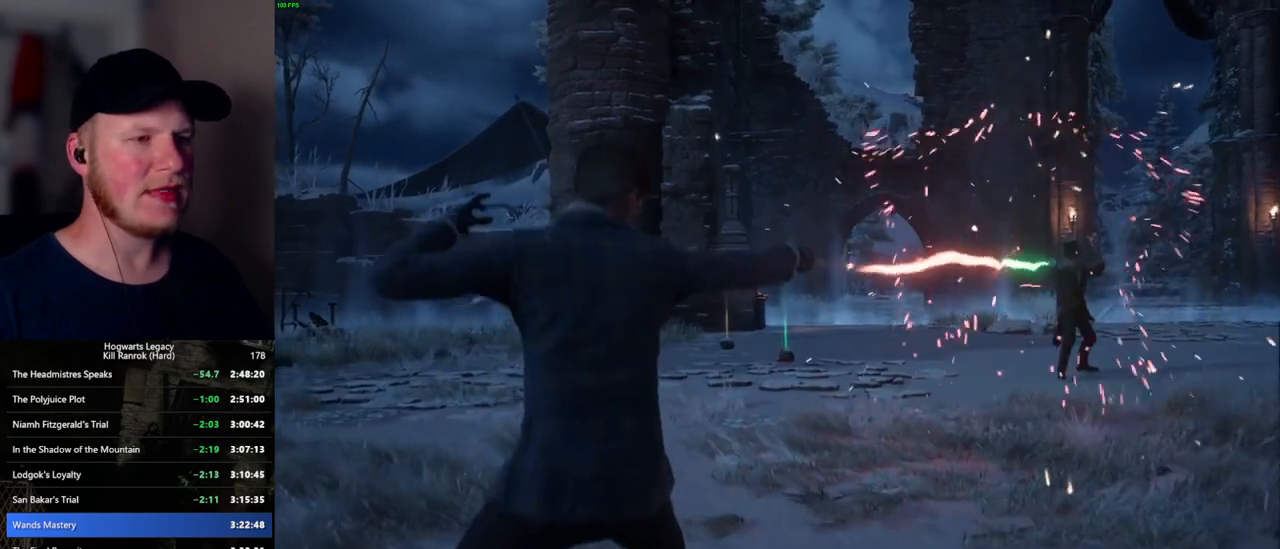
{"keys": ["space"], "mouse": [], "events": [[34, "space", "up"], [150, "space", "down"], [200, "space", "up"], [317, "space", "down"], [367, "space", "up"], [450, "space", "down"]]}
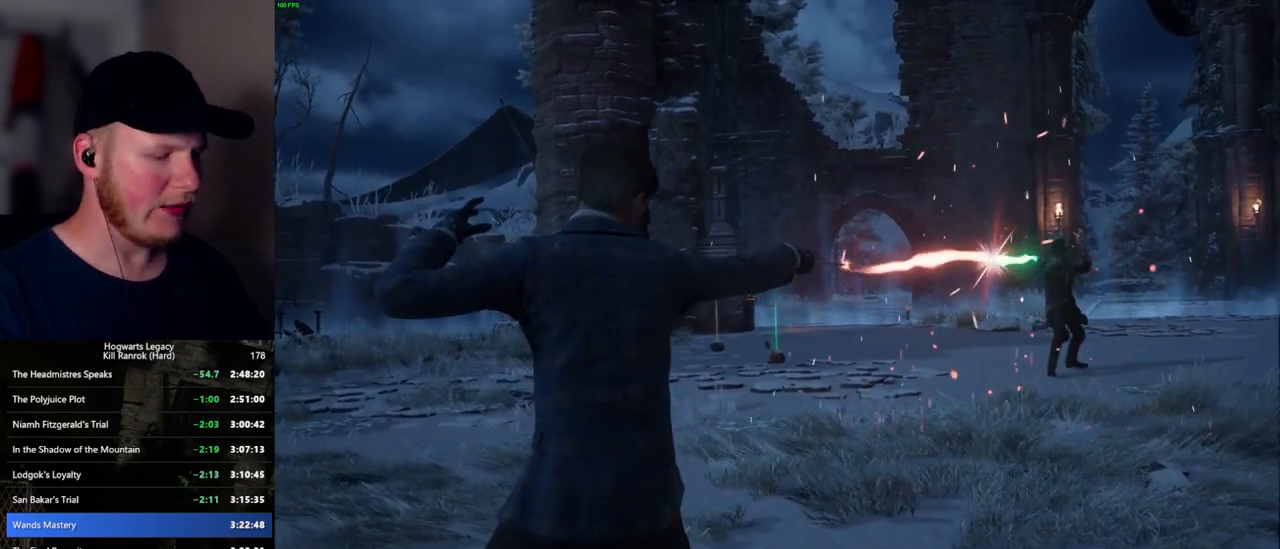
{"keys": [], "mouse": [], "events": [[34, "space", "up"], [100, "space", "down"], [234, "space", "up"], [317, "space", "down"], [367, "space", "up"], [400, "space", "down"], [450, "space", "up"]]}
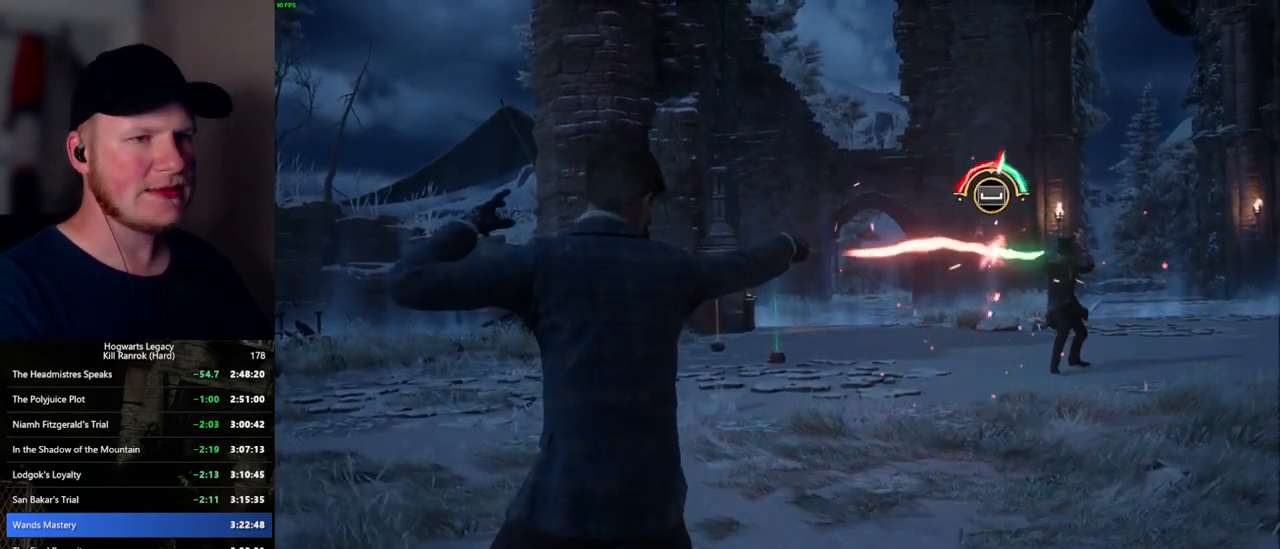
{"keys": ["space"], "mouse": [], "events": [[17, "space", "down"], [84, "space", "up"], [117, "space", "down"], [167, "space", "up"], [217, "space", "down"], [267, "space", "up"], [300, "space", "down"], [350, "space", "up"], [417, "space", "down"], [467, "space", "up"], [500, "space", "down"]]}
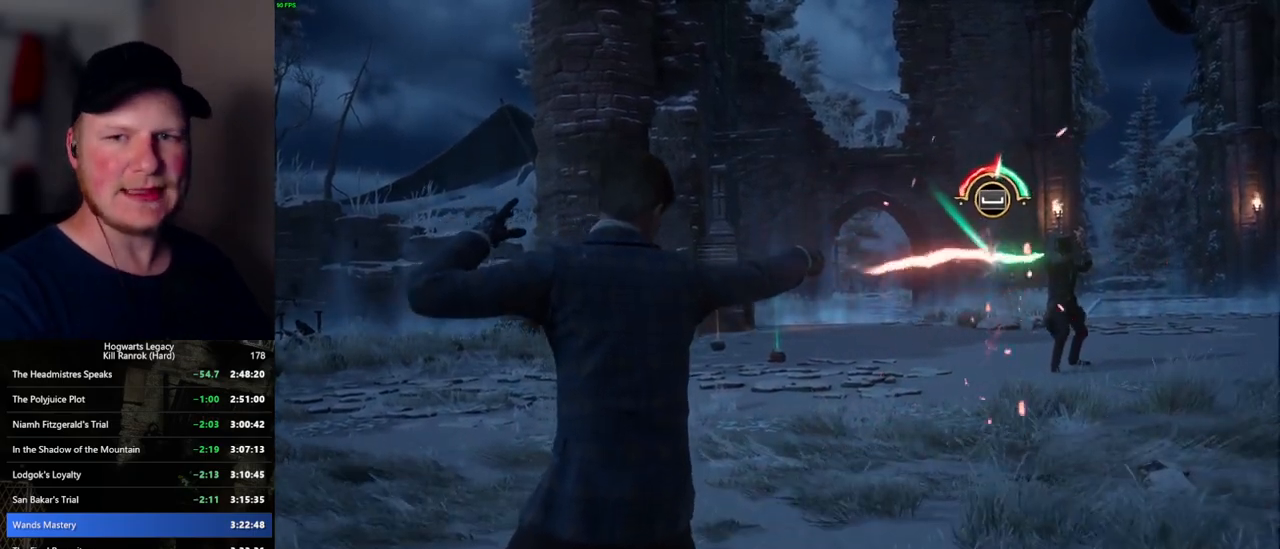
{"keys": [], "mouse": [], "events": [[50, "space", "up"], [134, "space", "down"], [184, "space", "up"], [217, "space", "down"], [267, "space", "up"], [350, "space", "down"], [400, "space", "up"], [417, "space", "down"], [467, "space", "up"]]}
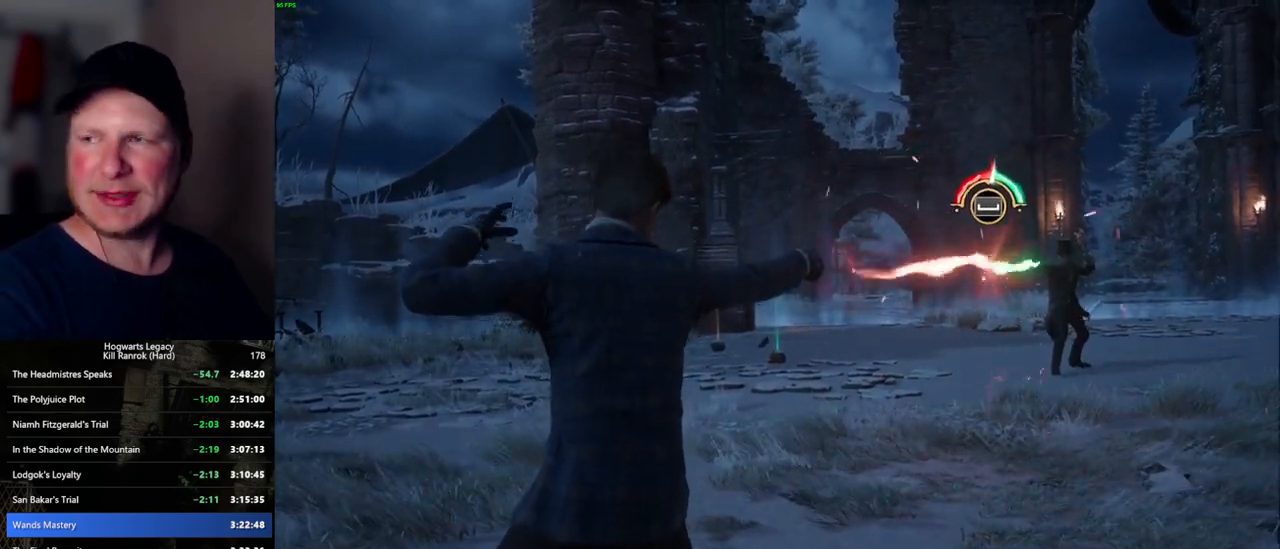
{"keys": ["space"], "mouse": [], "events": [[50, "space", "down"], [100, "space", "up"], [117, "space", "down"], [167, "space", "up"], [250, "space", "down"], [367, "space", "up"], [467, "space", "down"]]}
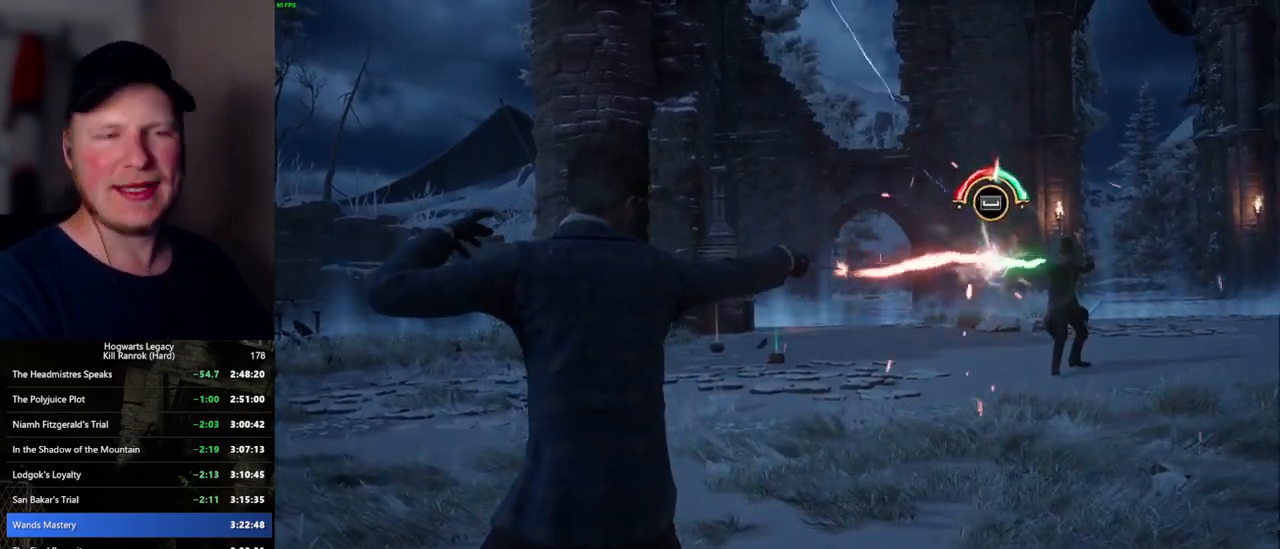
{"keys": ["space"], "mouse": [], "events": [[34, "space", "up"], [67, "space", "down"], [117, "space", "up"], [167, "space", "down"], [234, "space", "up"], [284, "space", "down"], [317, "space", "up"], [384, "space", "down"], [434, "space", "up"], [467, "space", "down"]]}
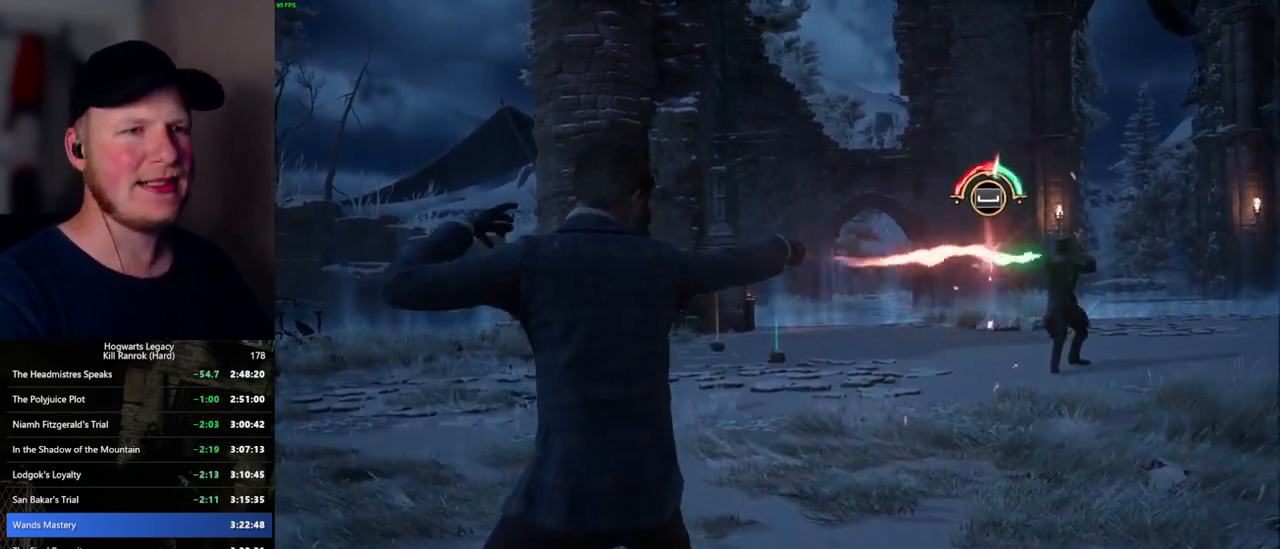
{"keys": [], "mouse": [], "events": [[17, "space", "up"], [67, "space", "down"], [117, "space", "up"], [150, "space", "down"], [200, "space", "up"], [250, "space", "down"], [300, "space", "up"], [367, "space", "down"], [400, "space", "up"], [450, "space", "down"], [500, "space", "up"]]}
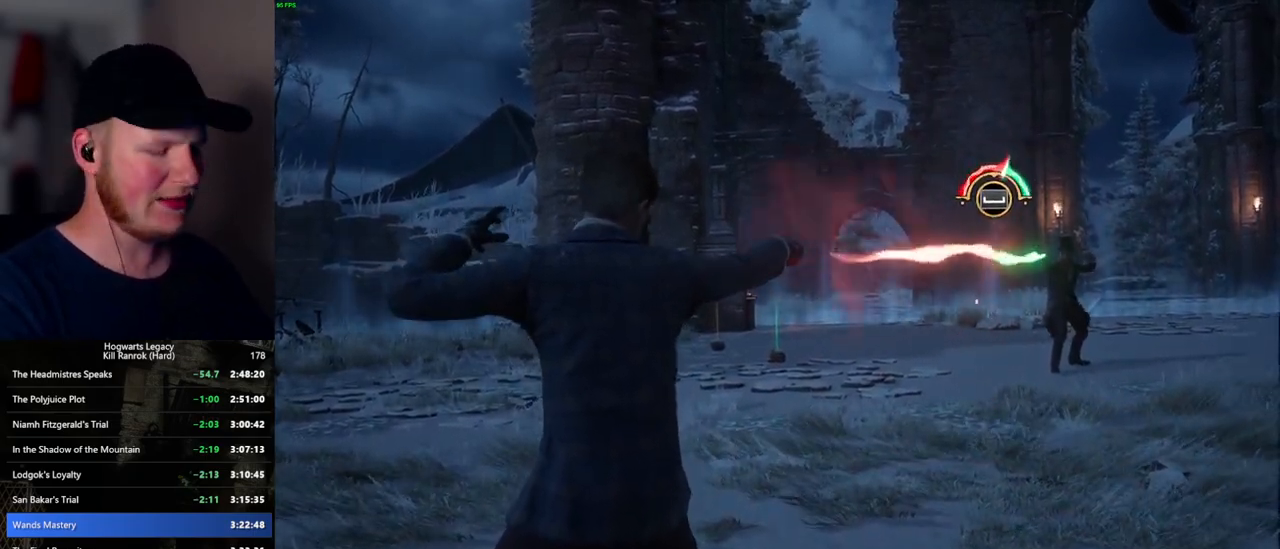
{"keys": [], "mouse": [], "events": [[50, "space", "down"], [100, "space", "up"], [150, "space", "down"], [200, "space", "up"], [250, "space", "down"], [300, "space", "up"], [350, "space", "down"], [400, "space", "up"], [434, "space", "down"], [484, "space", "up"]]}
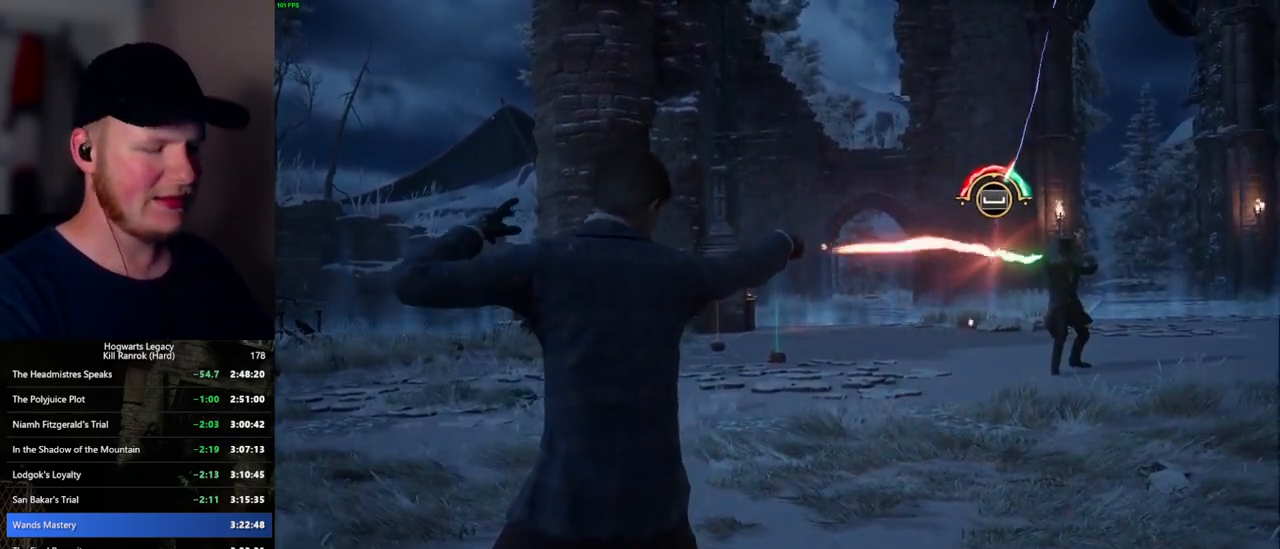
{"keys": ["space"], "mouse": [], "events": [[50, "space", "down"], [100, "space", "up"], [134, "space", "down"], [200, "space", "up"], [250, "space", "down"], [300, "space", "up"], [350, "space", "down"], [384, "space", "up"], [450, "space", "down"]]}
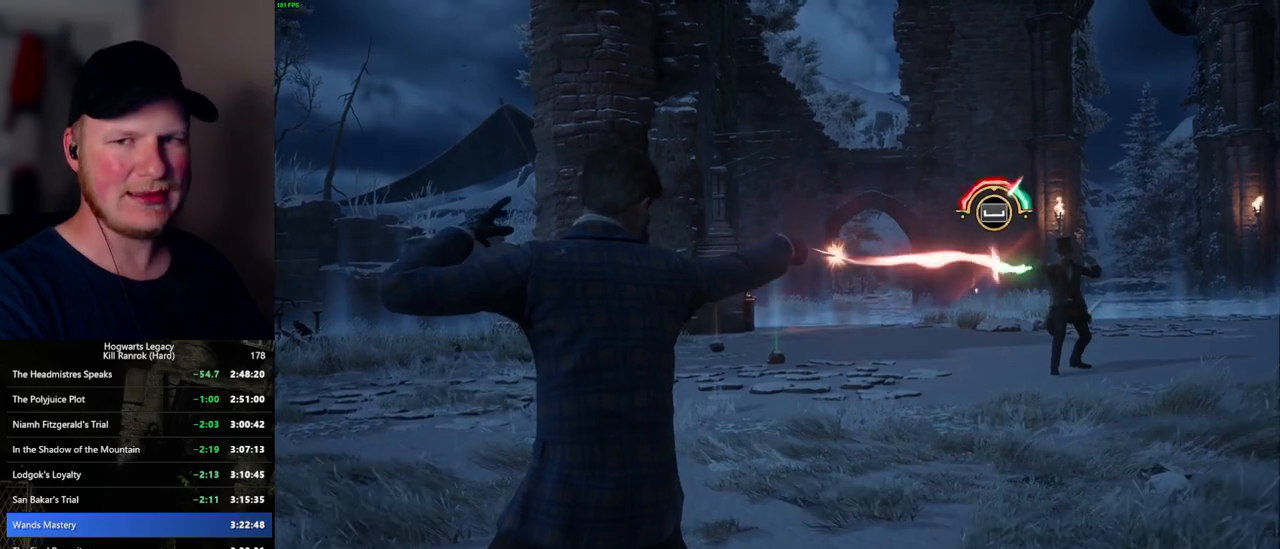
{"keys": [], "mouse": [], "events": [[67, "space", "up"], [150, "space", "down"], [217, "space", "up"], [234, "space", "down"], [267, "space", "up"], [367, "space", "down"], [417, "space", "up"], [450, "space", "down"], [484, "space", "up"]]}
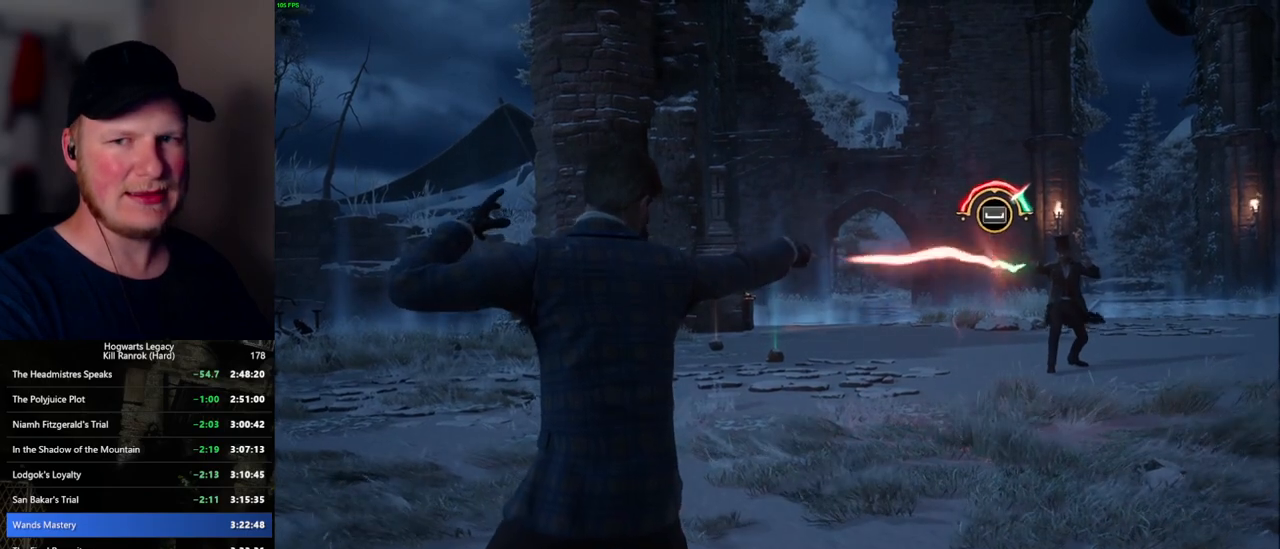
{"keys": ["space"], "mouse": [], "events": [[84, "space", "down"], [134, "space", "up"], [167, "space", "down"], [200, "space", "up"], [267, "space", "down"], [334, "space", "up"], [384, "space", "down"], [417, "space", "up"], [484, "space", "down"]]}
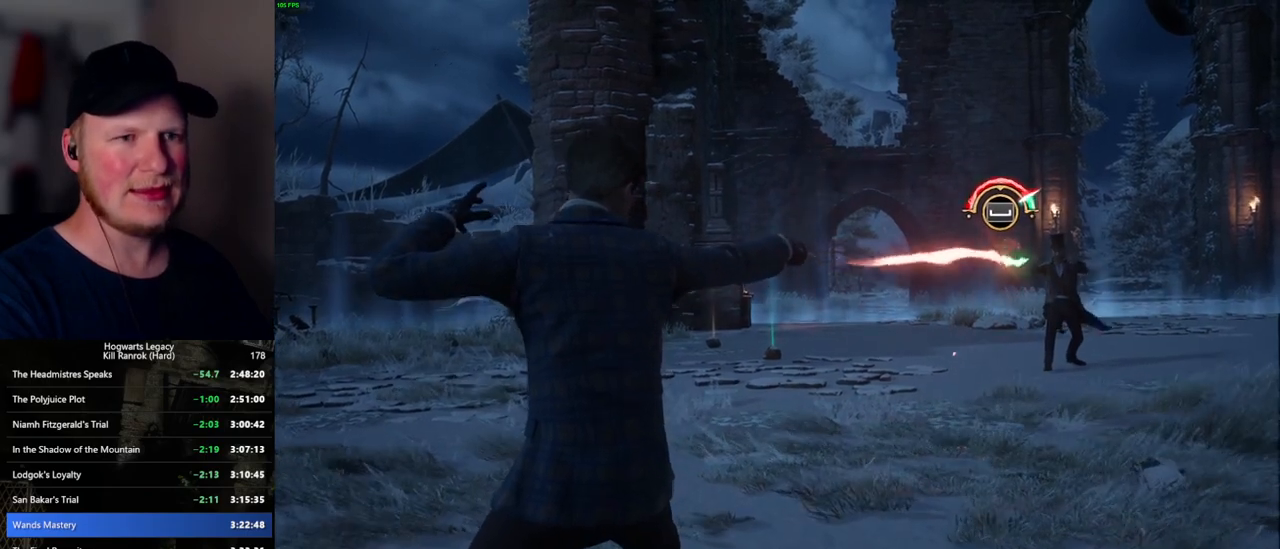
{"keys": [], "mouse": [], "events": [[34, "space", "up"], [67, "space", "down"], [117, "space", "up"], [184, "space", "down"], [250, "space", "up"], [417, "space", "down"], [467, "space", "up"]]}
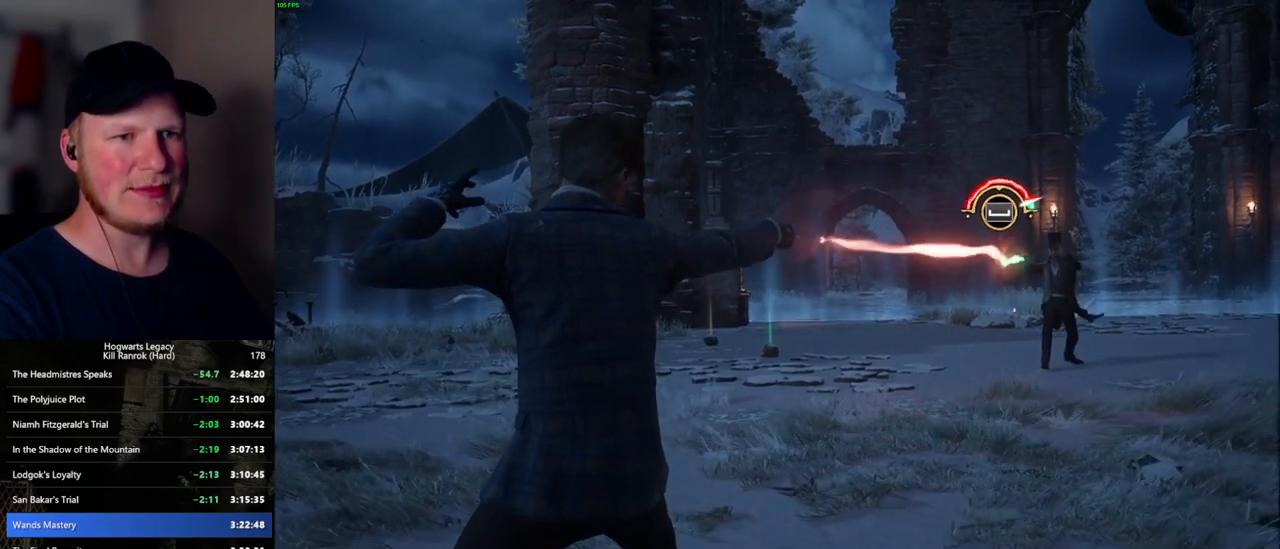
{"keys": [], "mouse": [], "events": [[17, "space", "down"], [50, "space", "up"], [134, "space", "down"], [167, "space", "up"], [217, "space", "down"], [267, "space", "up"], [334, "space", "down"], [384, "space", "up"], [434, "space", "down"], [467, "space", "up"]]}
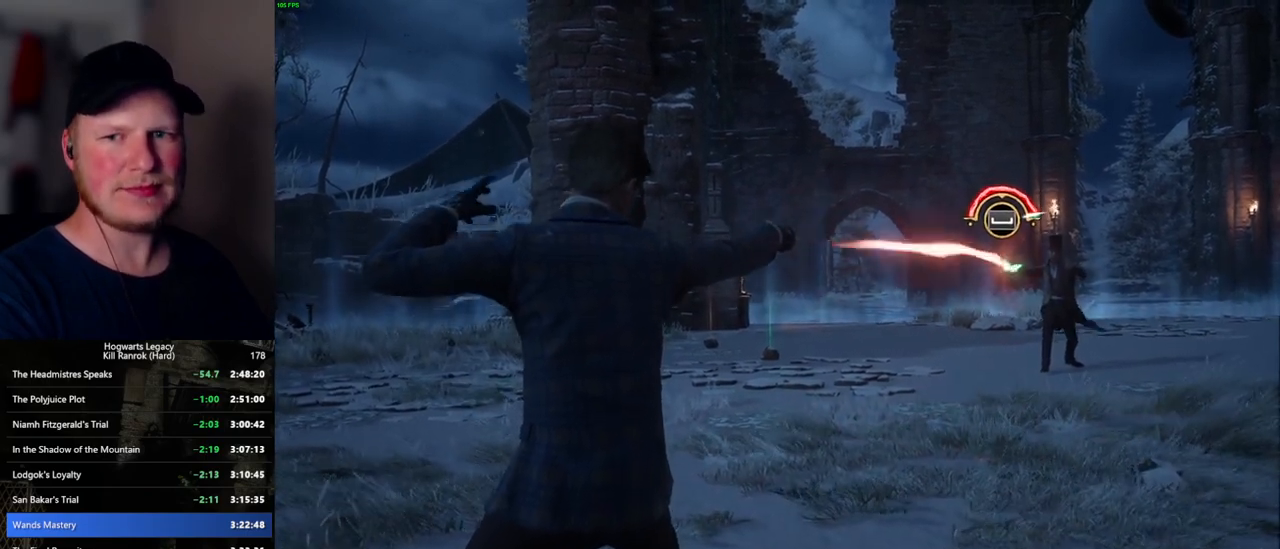
{"keys": [], "mouse": [], "events": [[34, "space", "down"], [84, "space", "up"], [117, "space", "down"], [167, "space", "up"], [234, "space", "down"], [284, "space", "up"], [334, "space", "down"], [367, "space", "up"], [434, "space", "down"], [484, "space", "up"]]}
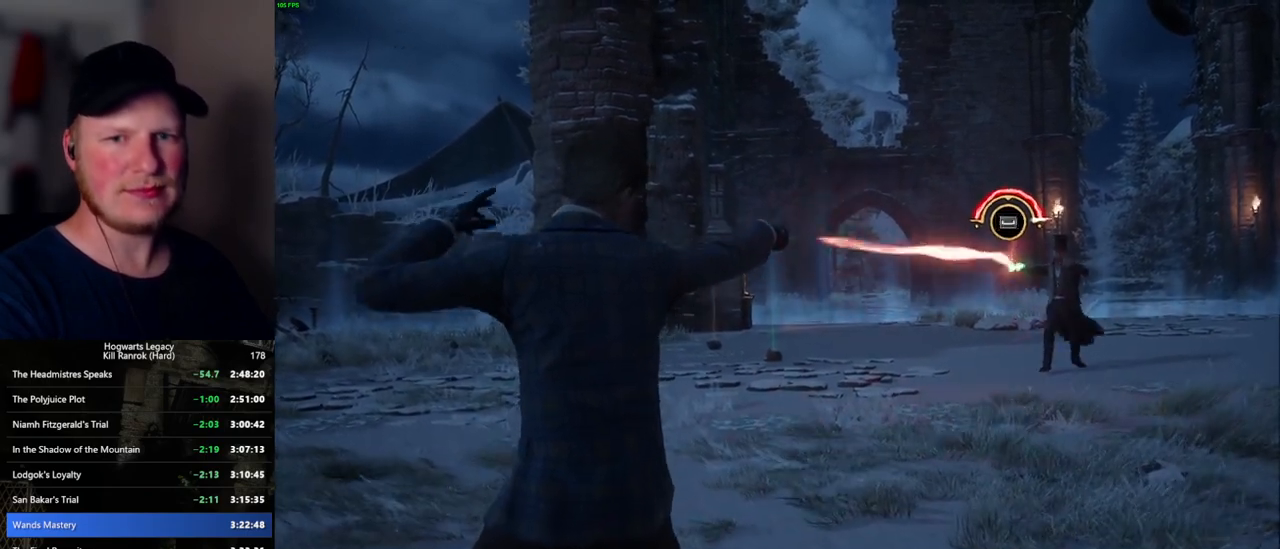
{"keys": ["space"], "mouse": [], "events": [[17, "space", "down"], [67, "space", "up"], [100, "space", "down"], [150, "space", "up"], [200, "space", "down"], [234, "space", "up"], [284, "space", "down"], [334, "space", "up"], [400, "space", "down"], [417, "space", "up"], [484, "space", "down"]]}
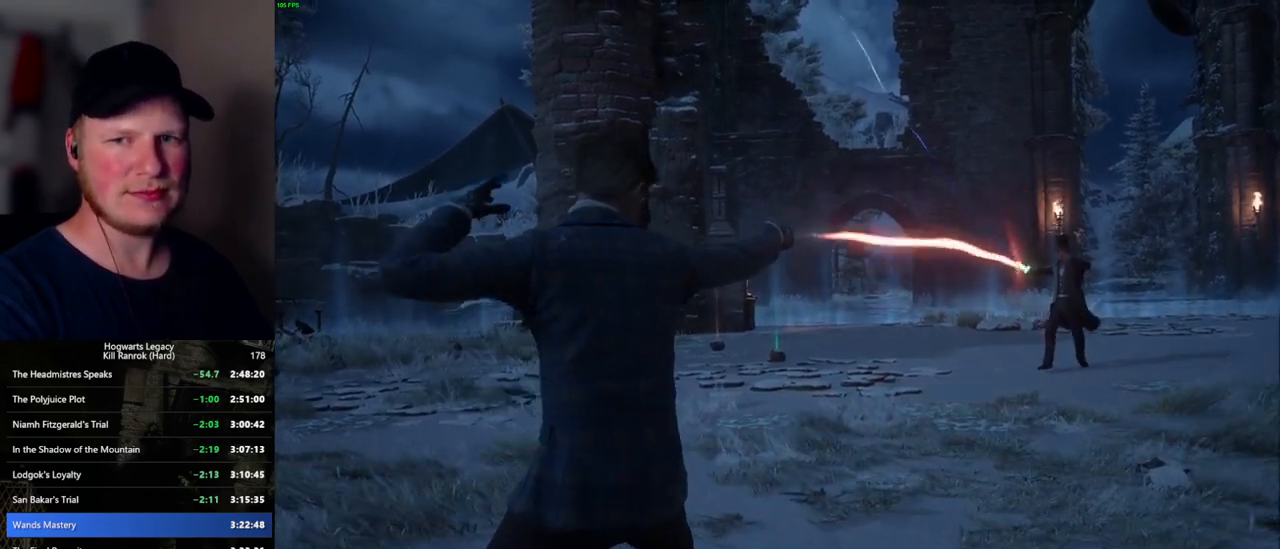
{"keys": [], "mouse": [], "events": [[34, "space", "up"], [67, "space", "down"], [117, "space", "up"], [184, "space", "down"], [234, "space", "up"], [267, "space", "down"], [317, "space", "up"]]}
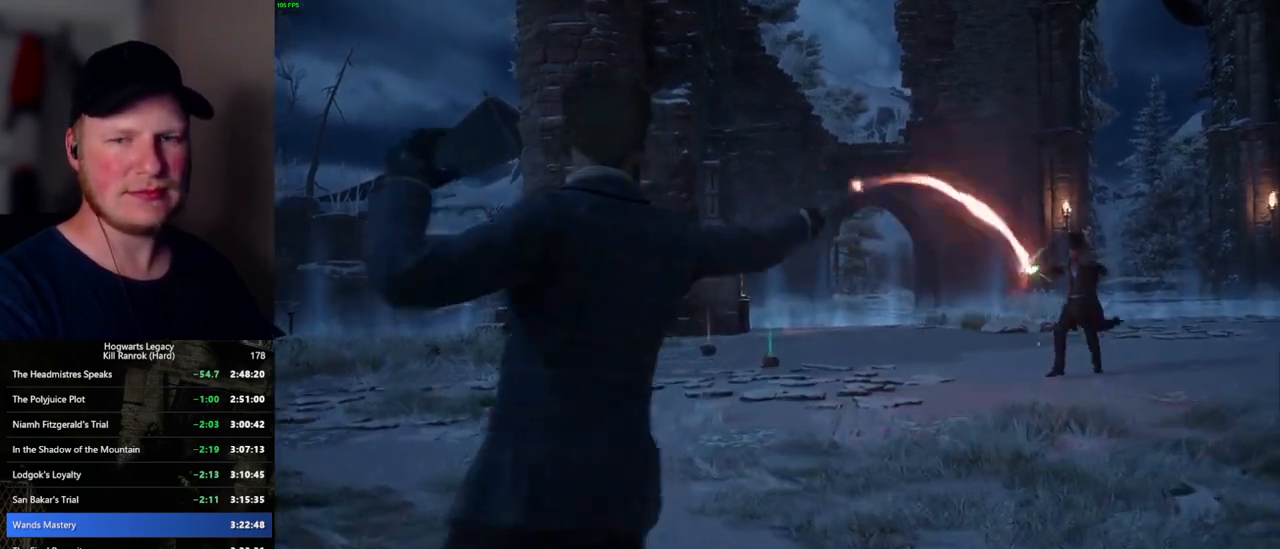
{"keys": [], "mouse": [], "events": []}
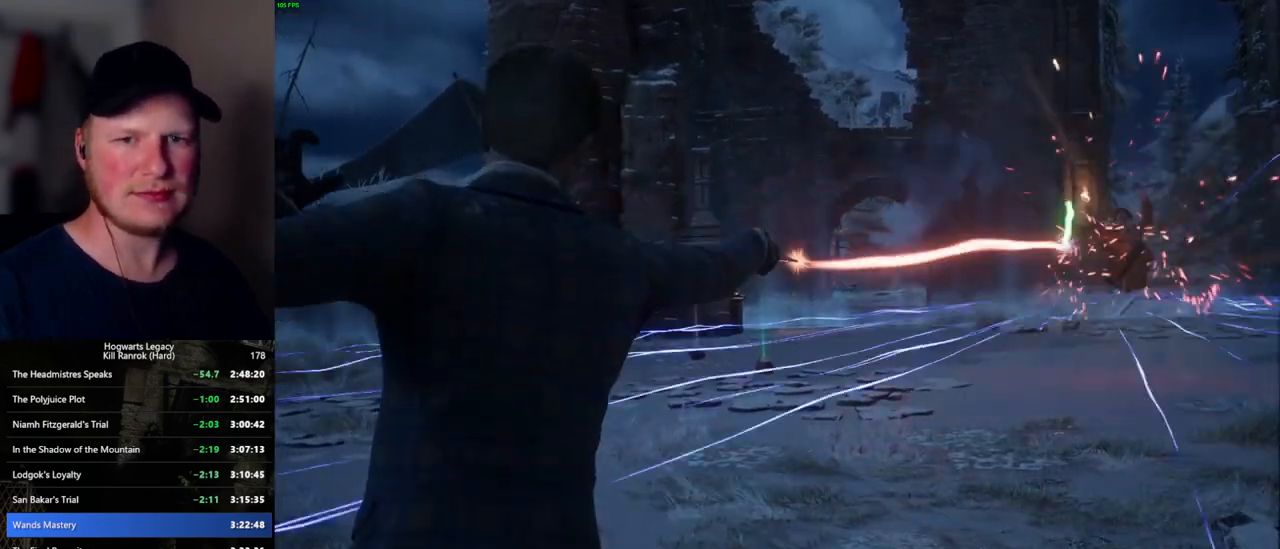
{"keys": [], "mouse": [], "events": []}
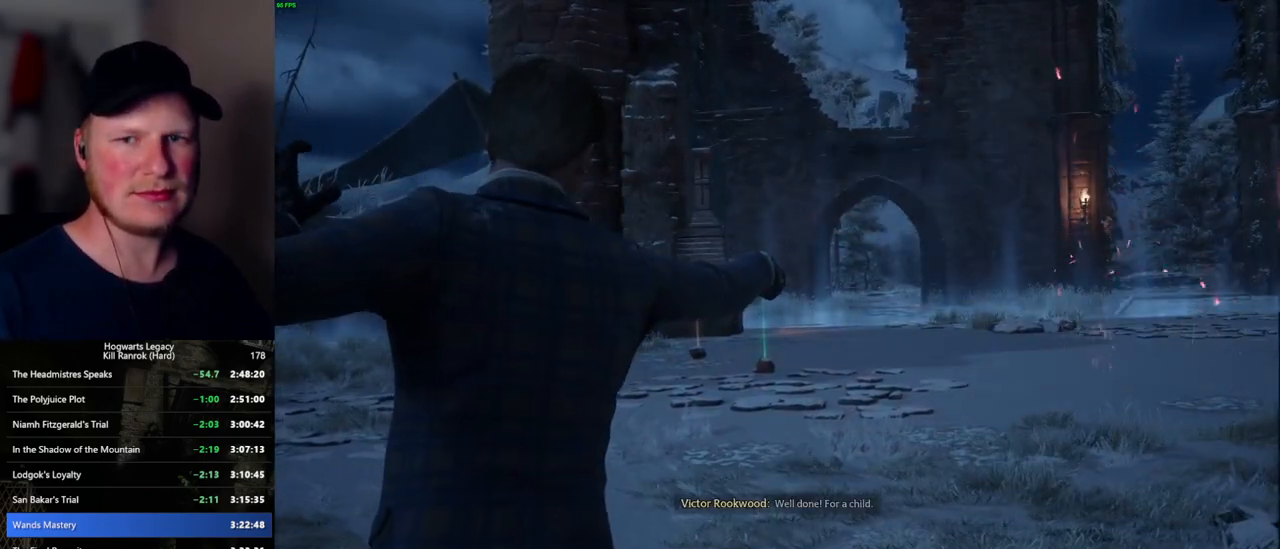
{"keys": [], "mouse": [], "events": []}
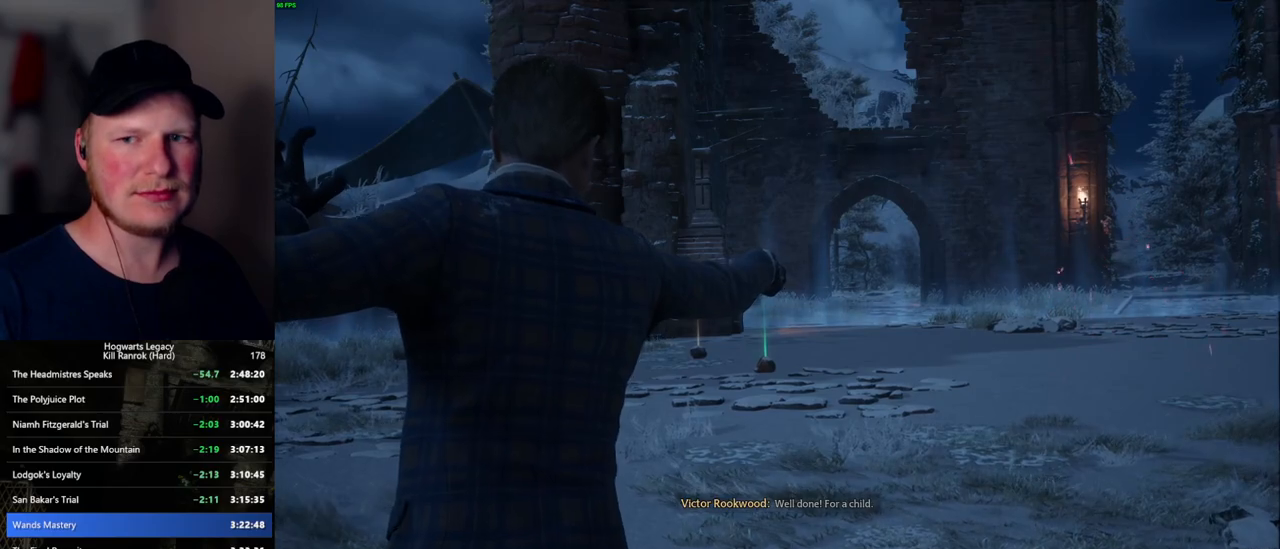
{"keys": [], "mouse": [], "events": []}
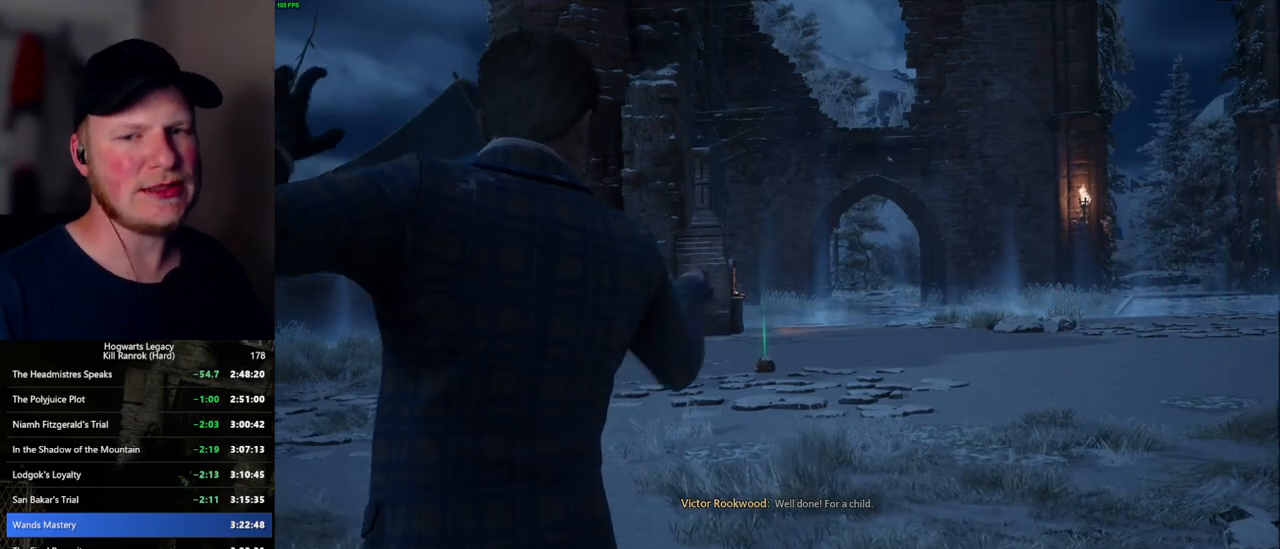
{"keys": [], "mouse": [], "events": []}